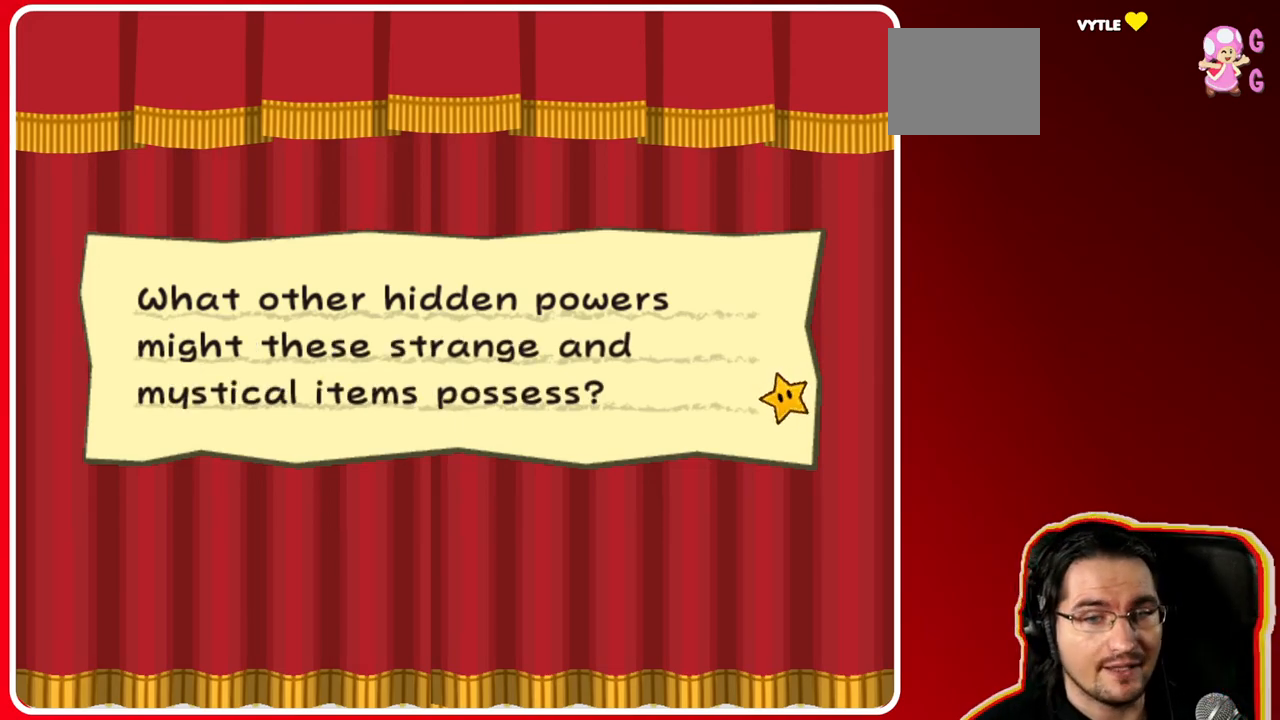
Gameplay with a controller (Nintendo layout); each line is a JSON object with the inputs held at the frame after it. "events" lists button and stick changes between this image and that frame as [ms after this image, input, new state], when the widget could be followed in between. Not read: L3 R3.
{"buttons": [], "left_stick": "center", "right_stick": "center", "events": []}
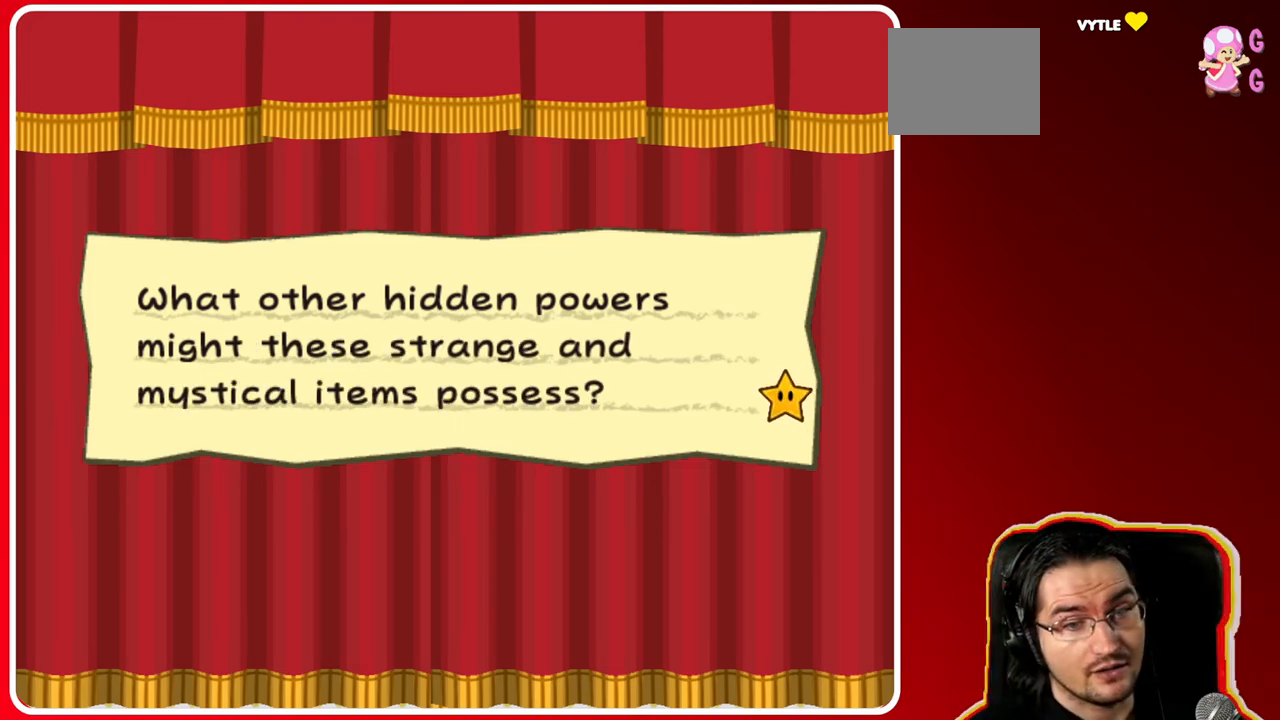
{"buttons": [], "left_stick": "center", "right_stick": "center", "events": []}
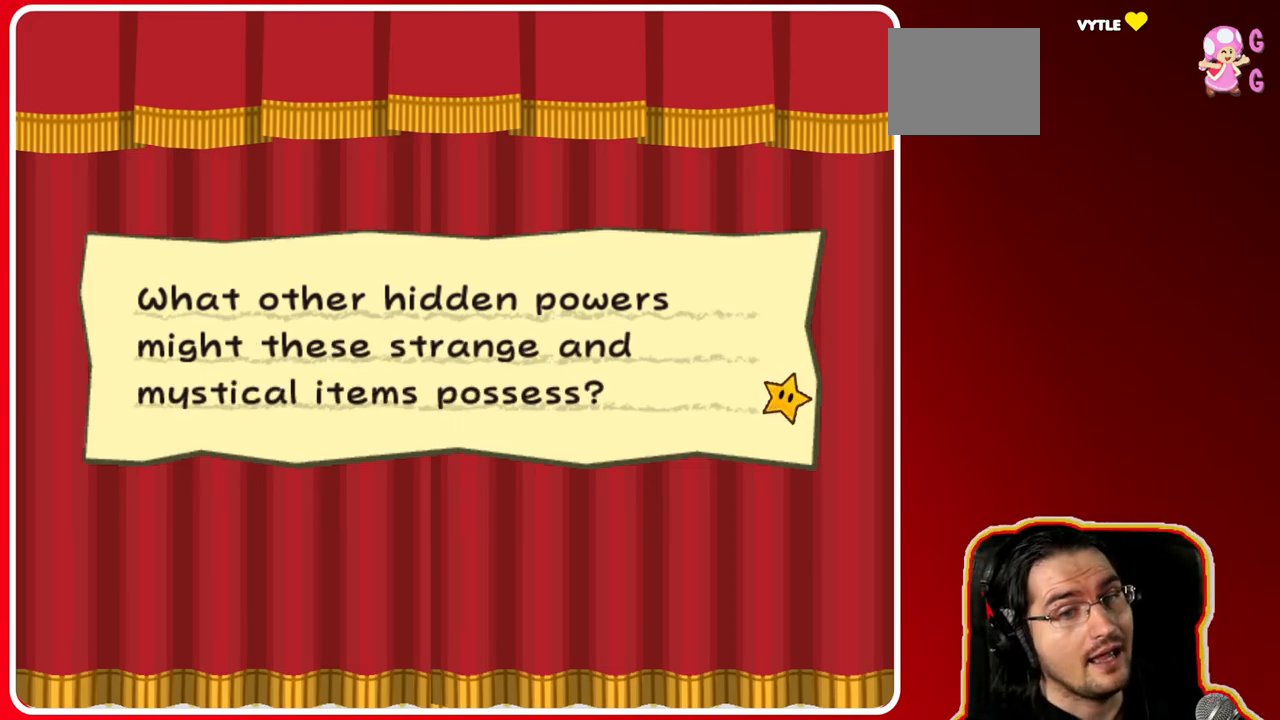
{"buttons": [], "left_stick": "center", "right_stick": "center", "events": []}
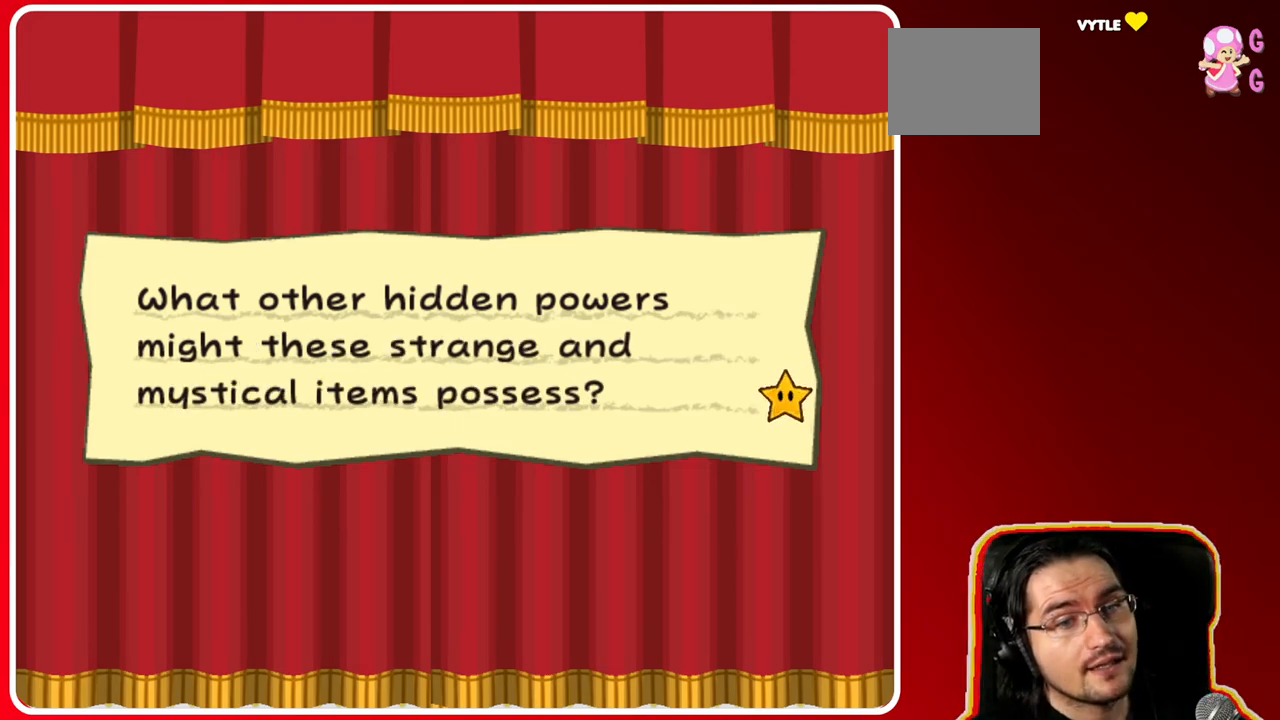
{"buttons": ["A"], "left_stick": "center", "right_stick": "center", "events": [[367, "A", "down"]]}
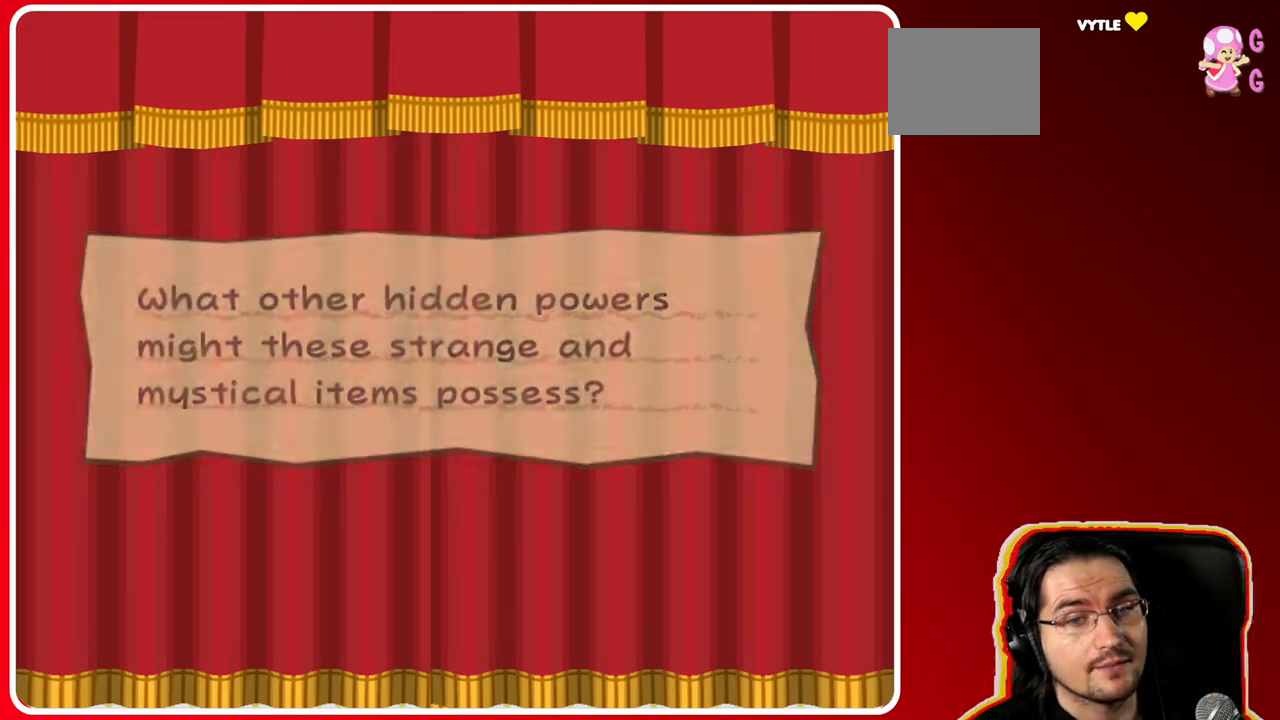
{"buttons": [], "left_stick": "center", "right_stick": "center", "events": [[100, "A", "up"]]}
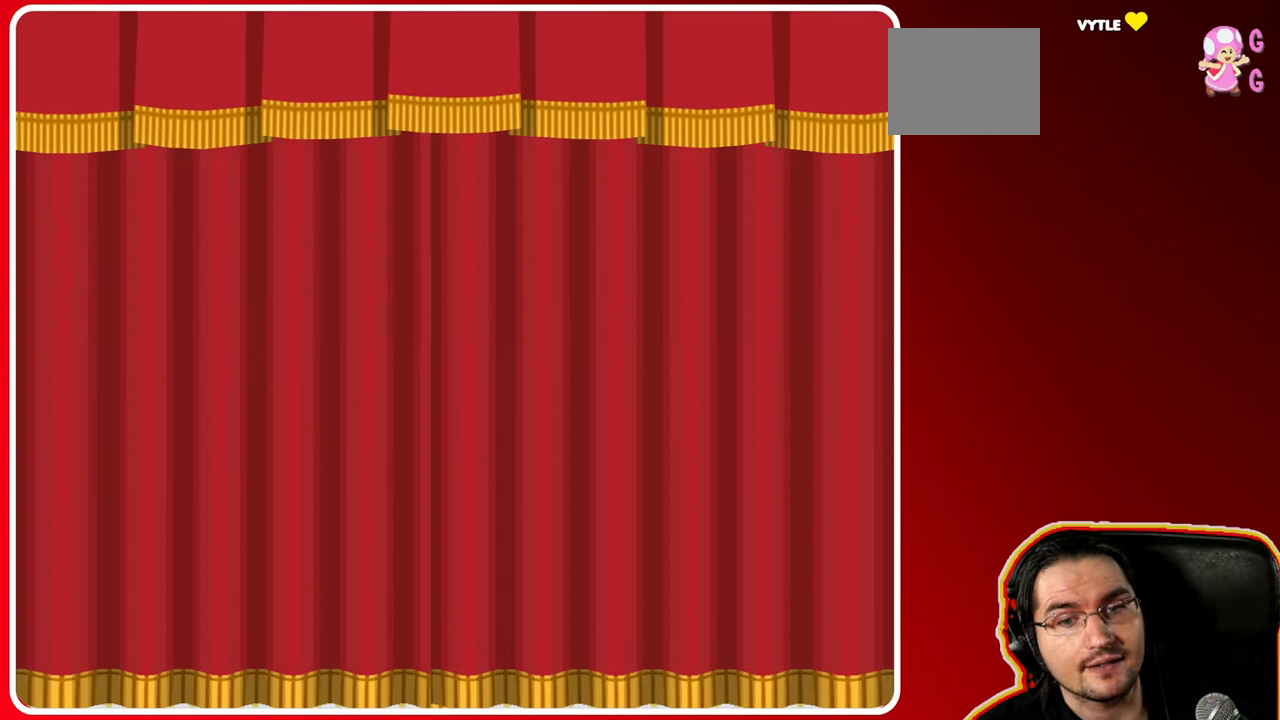
{"buttons": [], "left_stick": "center", "right_stick": "center", "events": []}
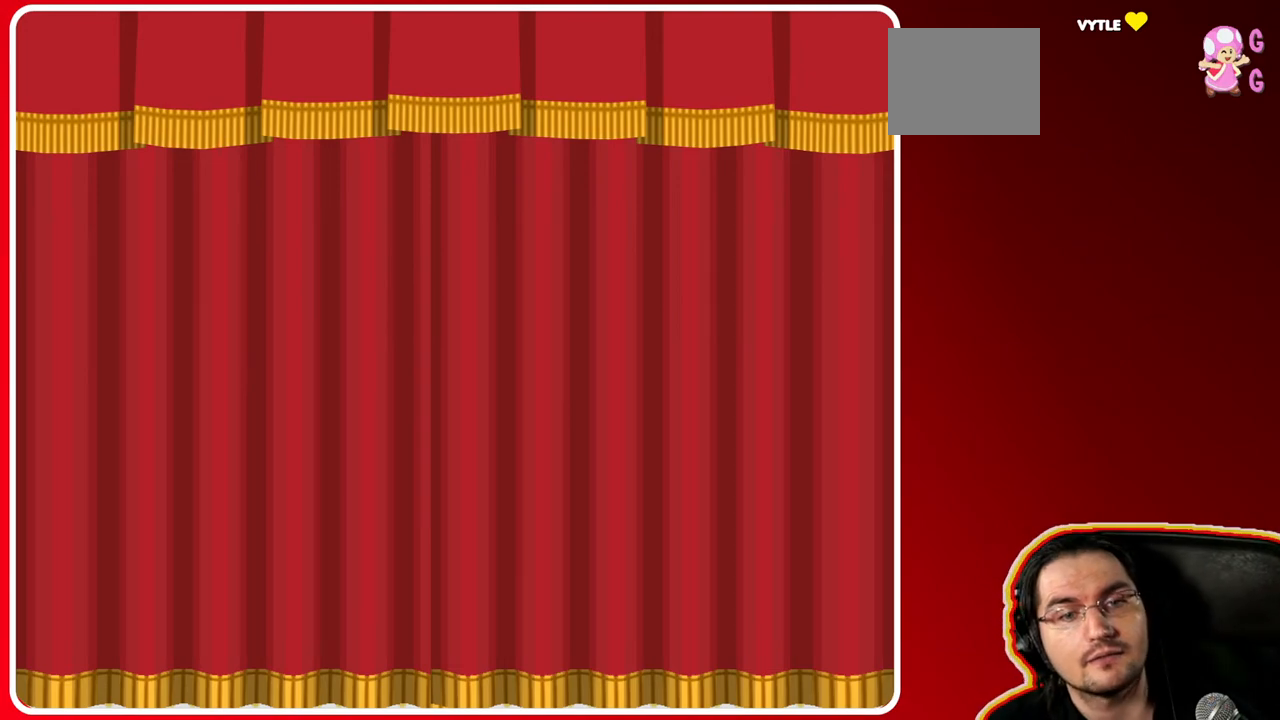
{"buttons": [], "left_stick": "center", "right_stick": "center", "events": []}
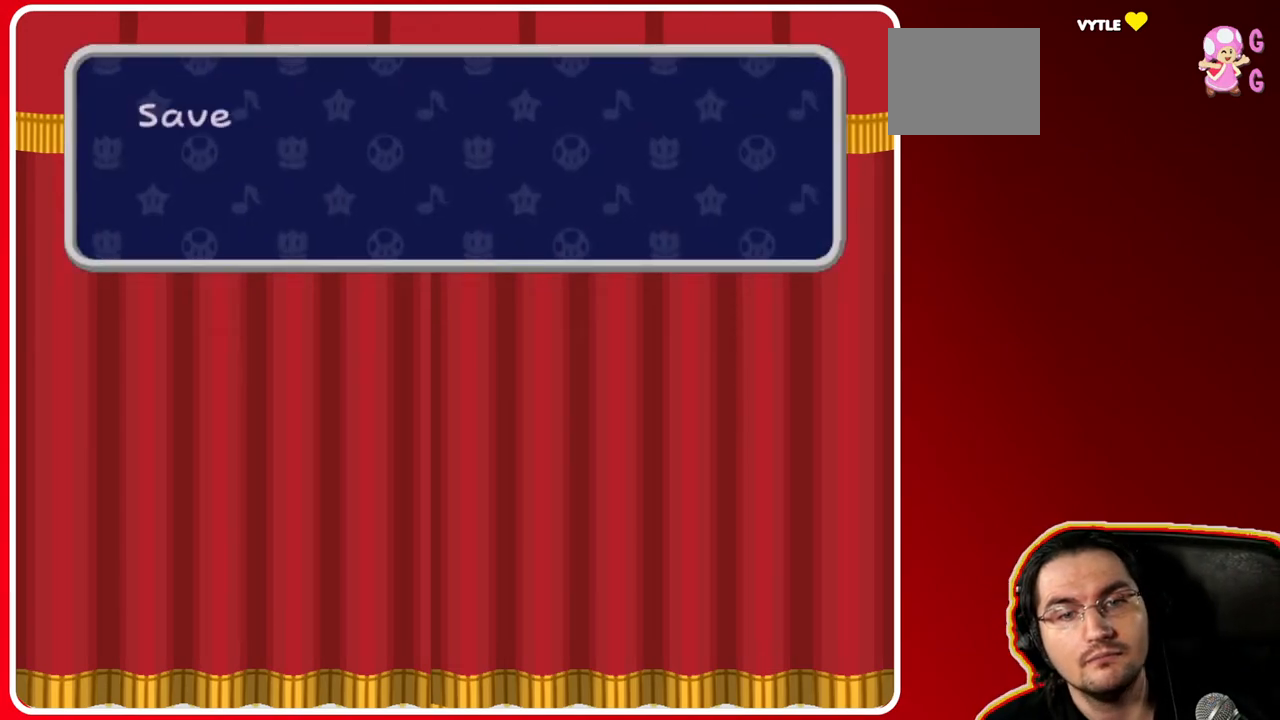
{"buttons": [], "left_stick": "center", "right_stick": "center", "events": []}
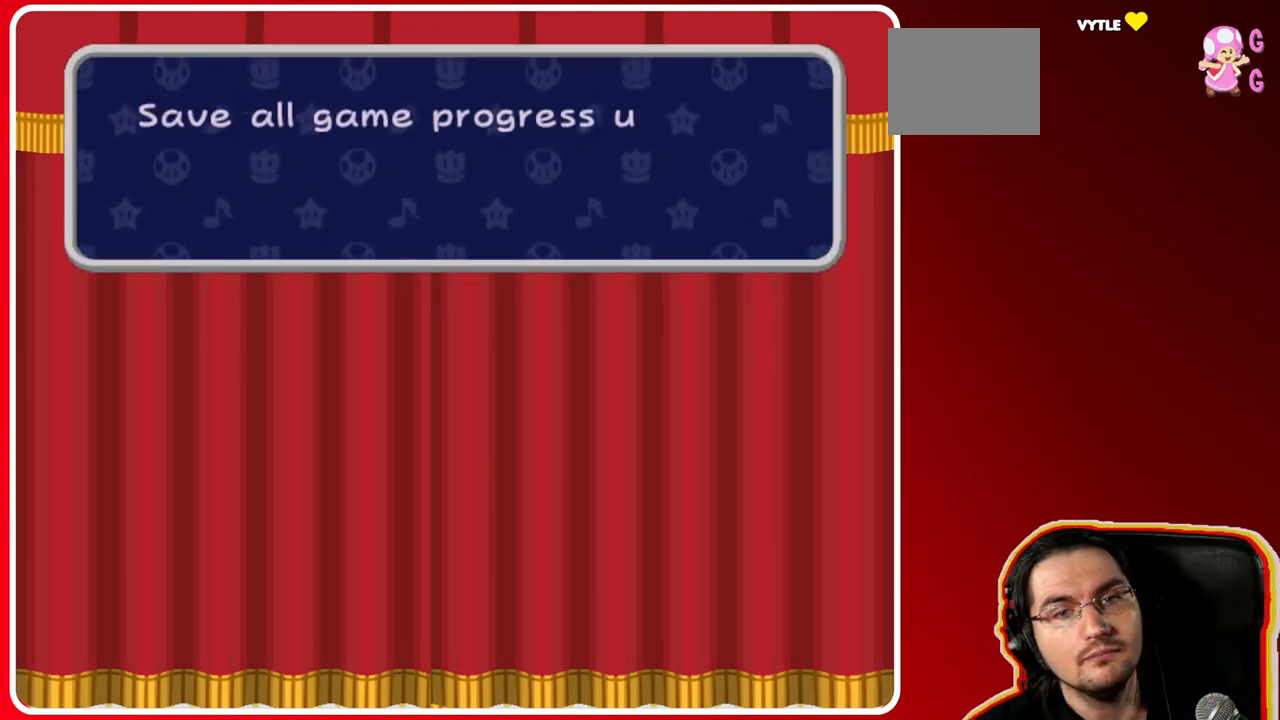
{"buttons": [], "left_stick": "center", "right_stick": "center", "events": [[333, "A", "down"], [467, "A", "up"]]}
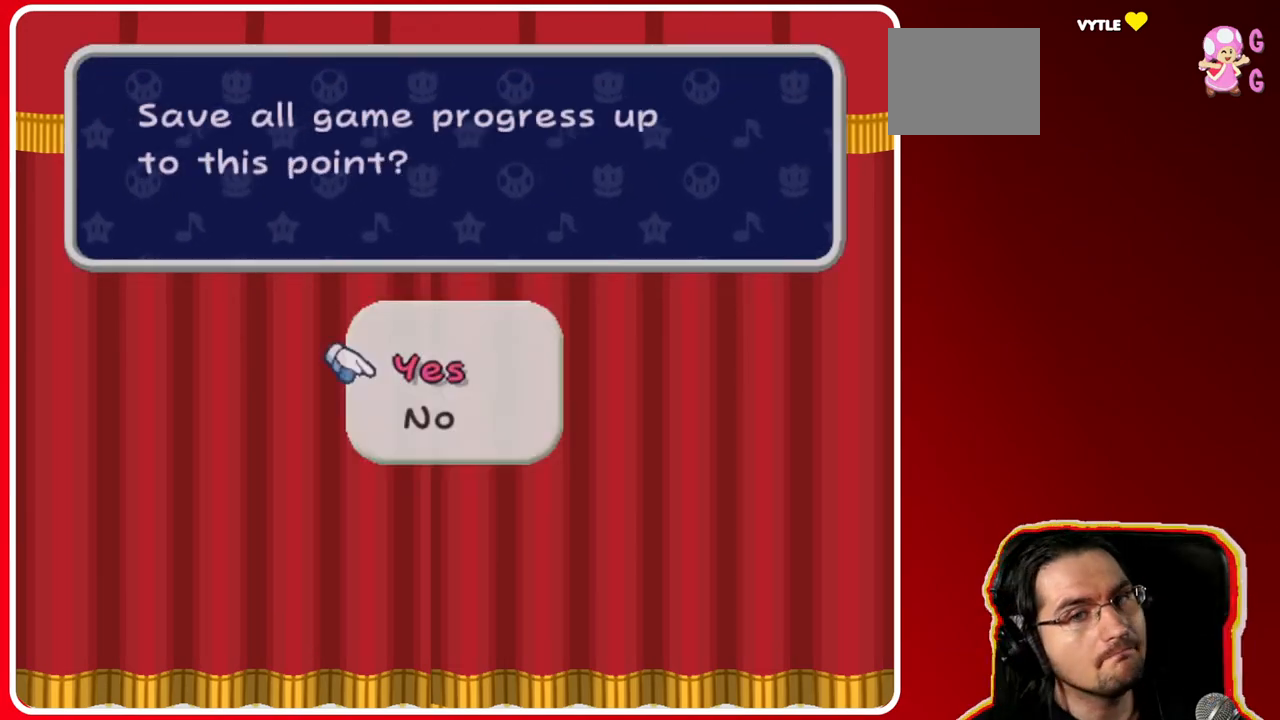
{"buttons": [], "left_stick": "center", "right_stick": "center", "events": [[167, "A", "down"], [317, "A", "up"]]}
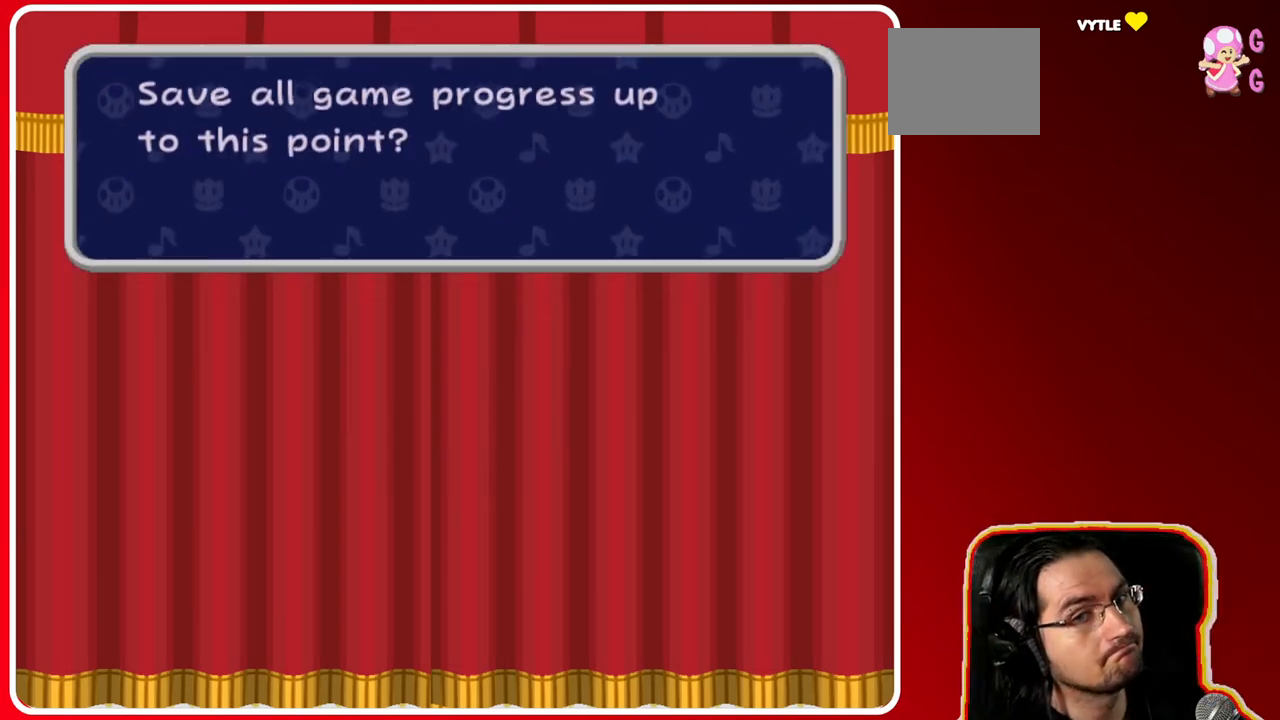
{"buttons": [], "left_stick": "center", "right_stick": "center", "events": []}
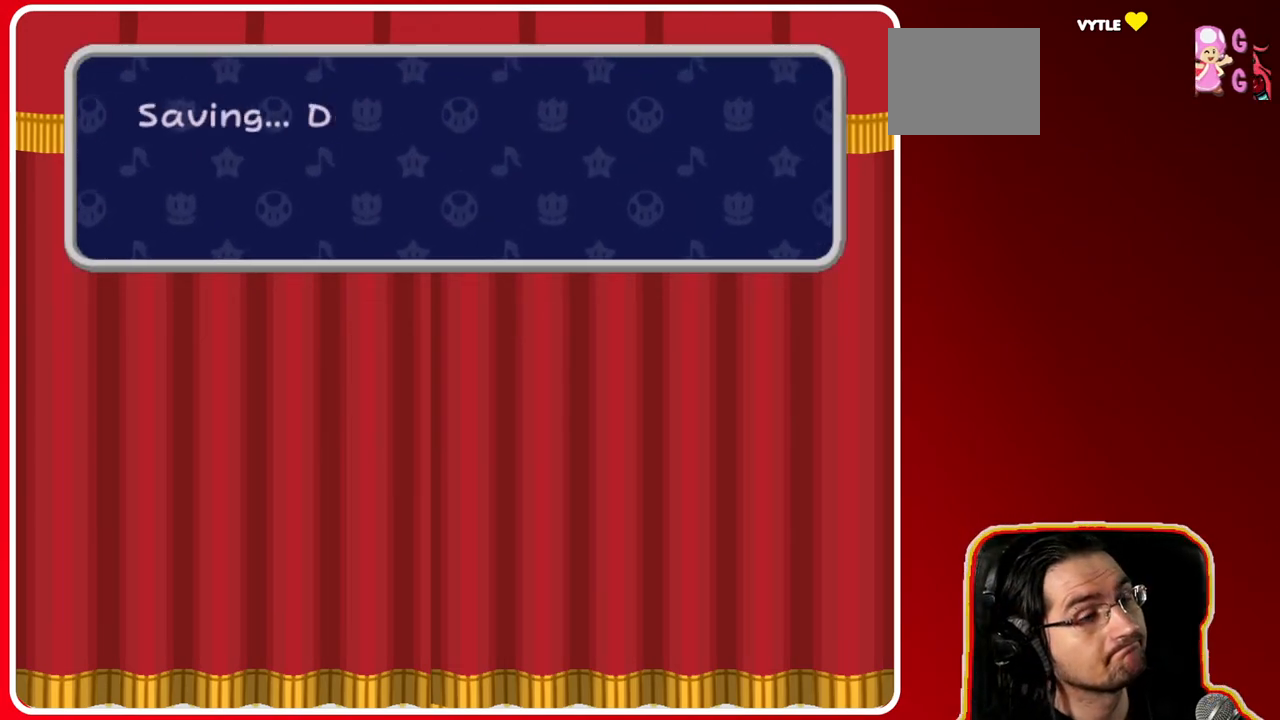
{"buttons": [], "left_stick": "center", "right_stick": "center", "events": []}
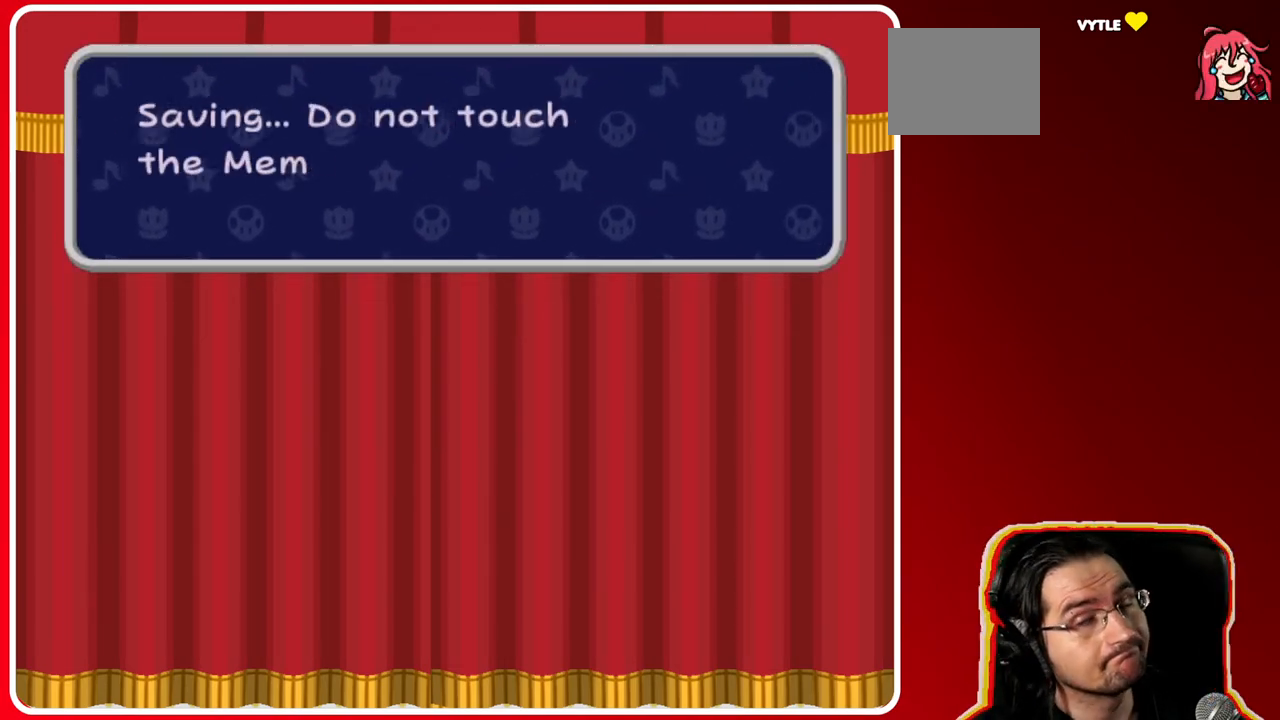
{"buttons": ["A"], "left_stick": "center", "right_stick": "center", "events": [[433, "A", "down"]]}
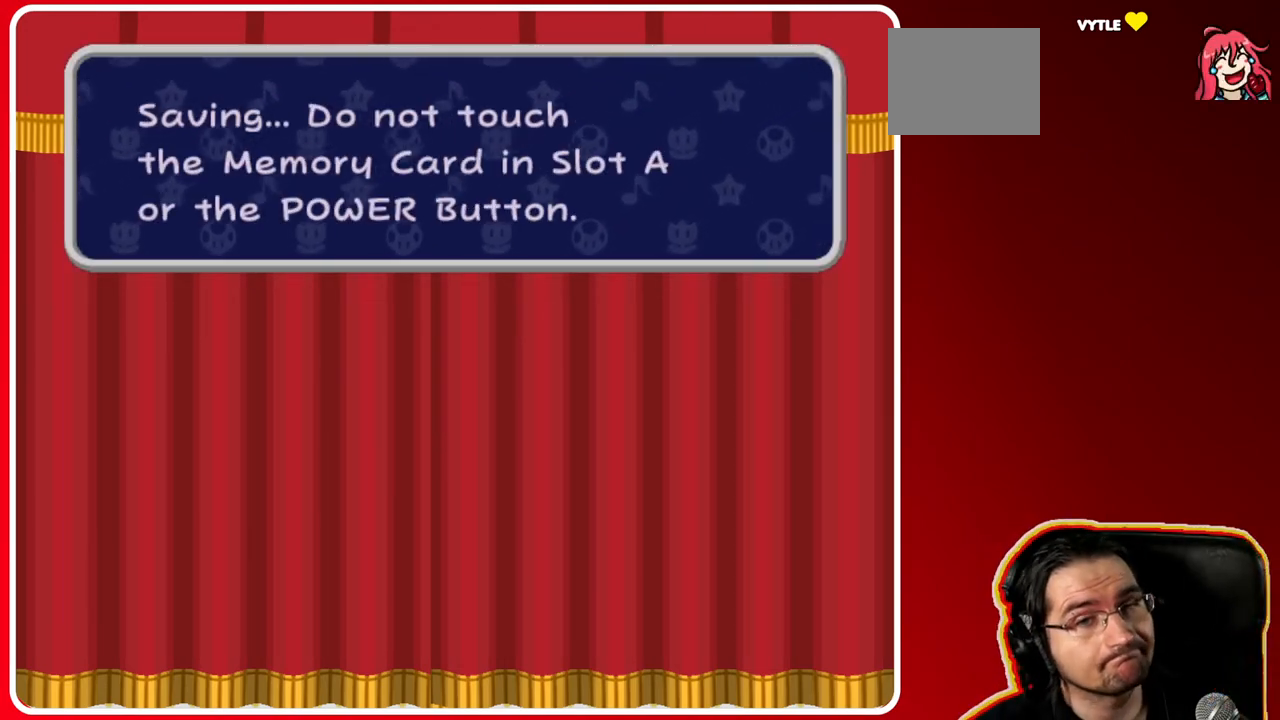
{"buttons": ["A"], "left_stick": "center", "right_stick": "center", "events": [[133, "A", "up"], [283, "A", "down"], [433, "A", "up"], [483, "A", "down"]]}
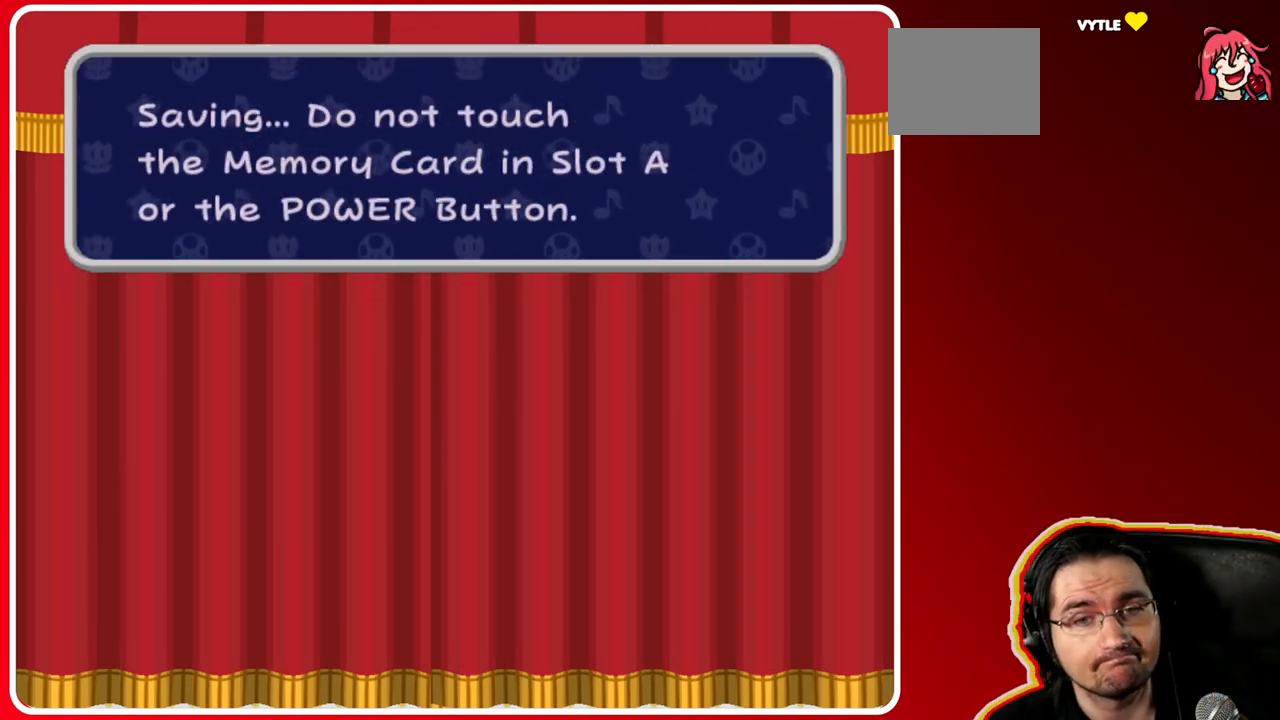
{"buttons": ["A"], "left_stick": "center", "right_stick": "center", "events": [[133, "A", "up"], [233, "A", "down"], [350, "A", "up"], [433, "A", "down"]]}
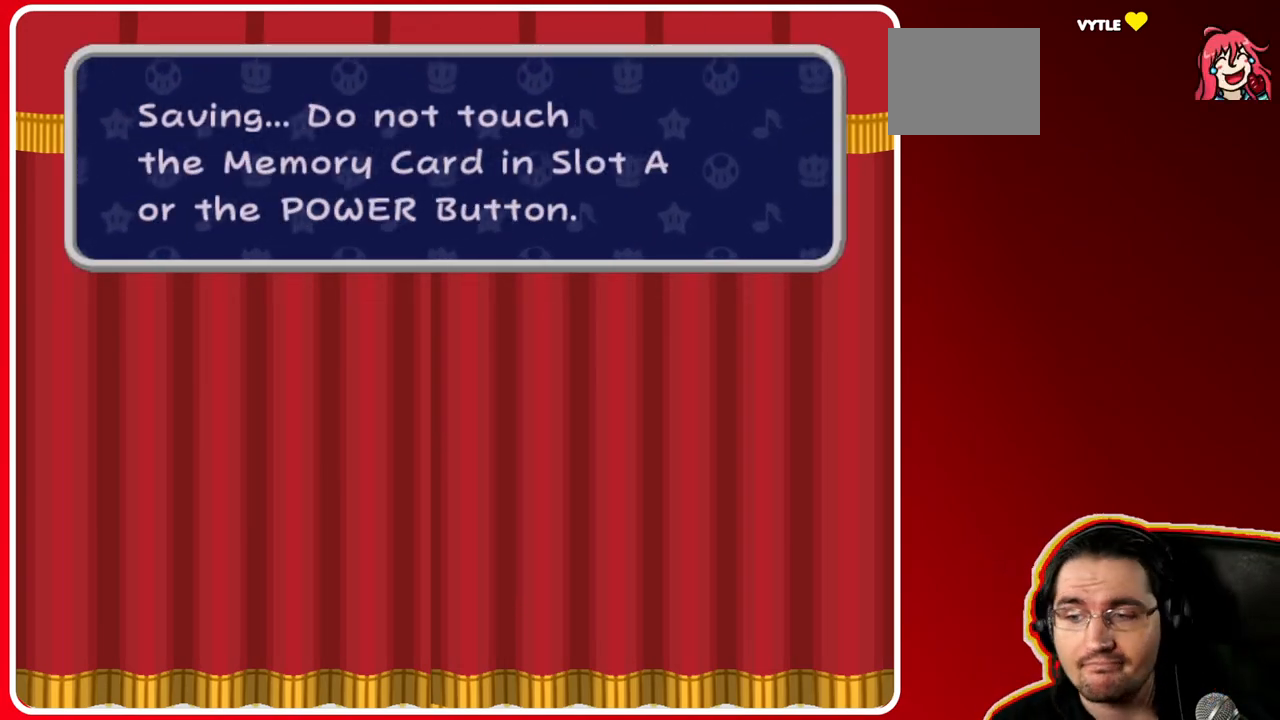
{"buttons": ["A"], "left_stick": "center", "right_stick": "center", "events": [[83, "A", "up"], [150, "A", "down"], [267, "A", "up"], [350, "A", "down"]]}
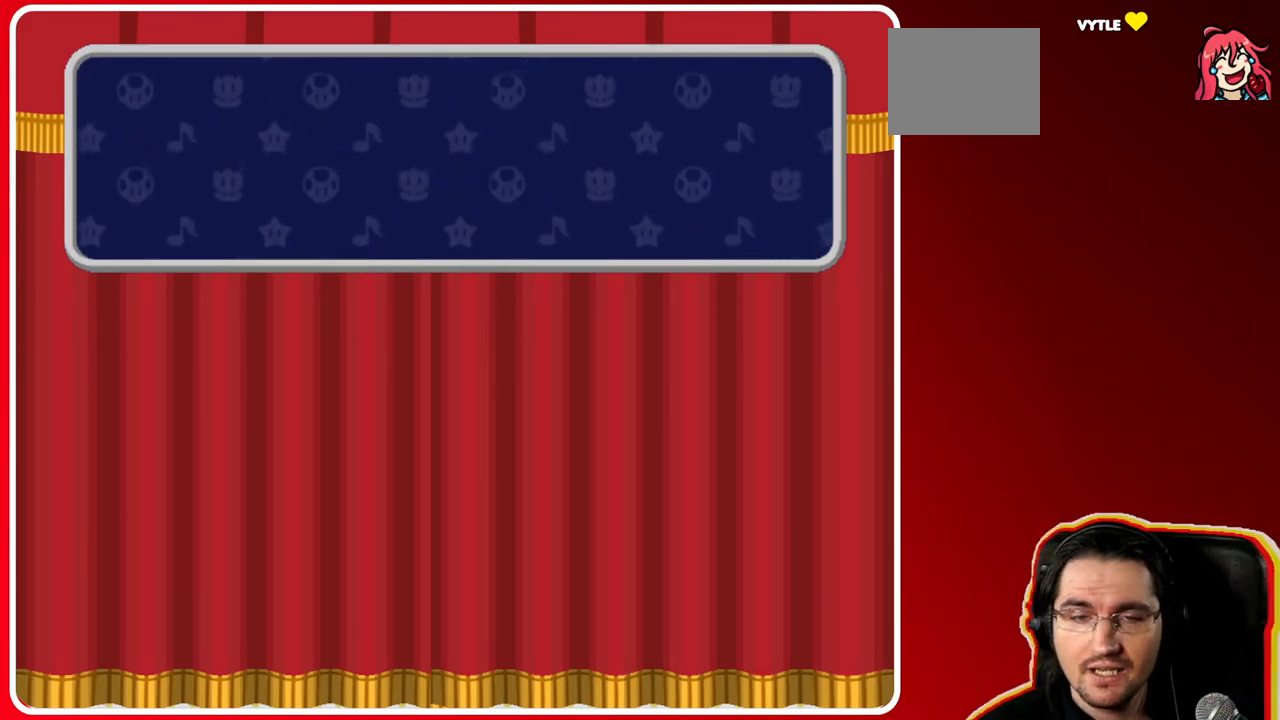
{"buttons": [], "left_stick": "center", "right_stick": "center", "events": [[17, "A", "up"], [150, "A", "down"], [267, "A", "up"], [333, "A", "down"], [483, "A", "up"]]}